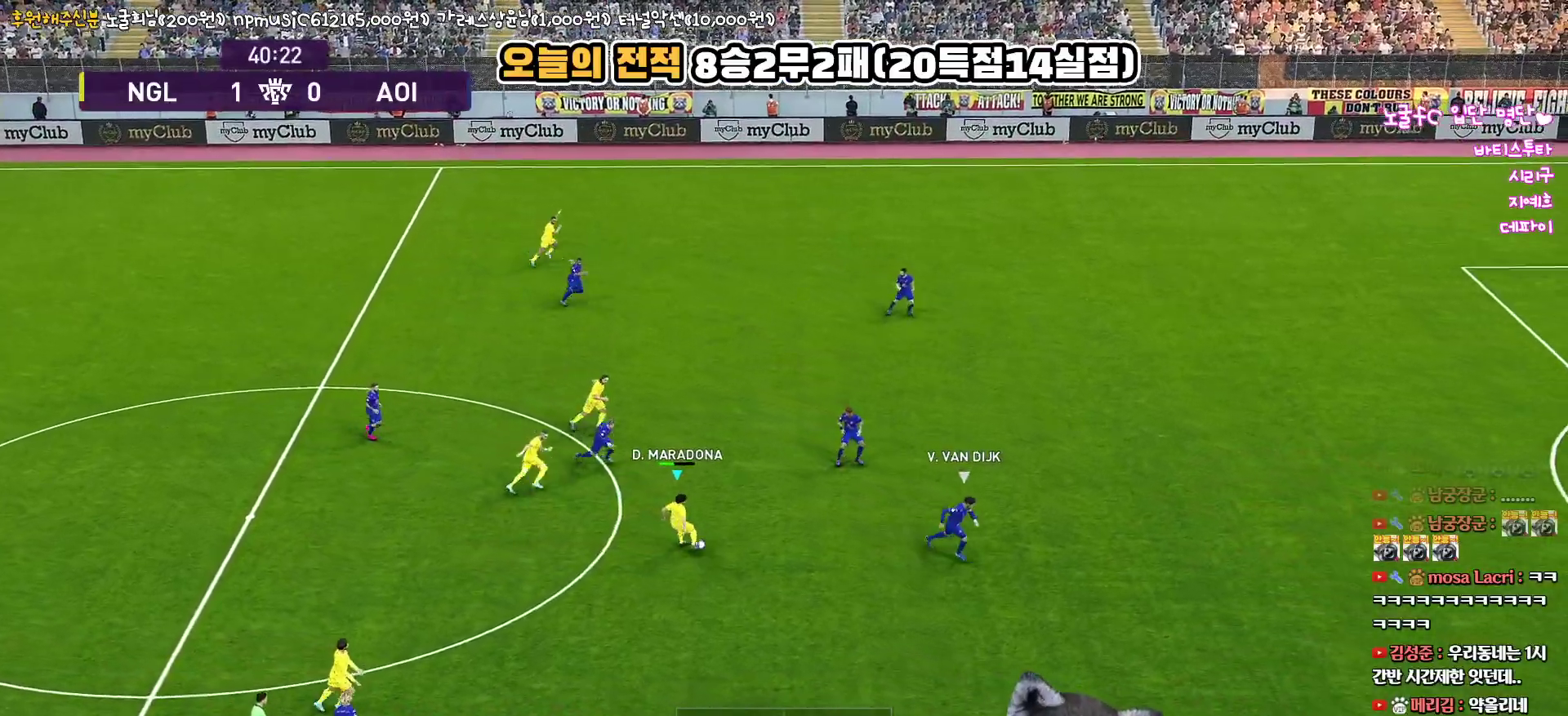
Gameplay with a controller (PlayStation layout); each line is a JSON object with the inputs held at the frame after it. "events" lists button and stick changes between this image and that frame as [ms after this image, input, new state], when the widget could be followed in between.
{"buttons": ["L1", "L3"], "left_stick": "down", "right_stick": "center", "events": [[17, "CROSS", "down"], [167, "CROSS", "up"]]}
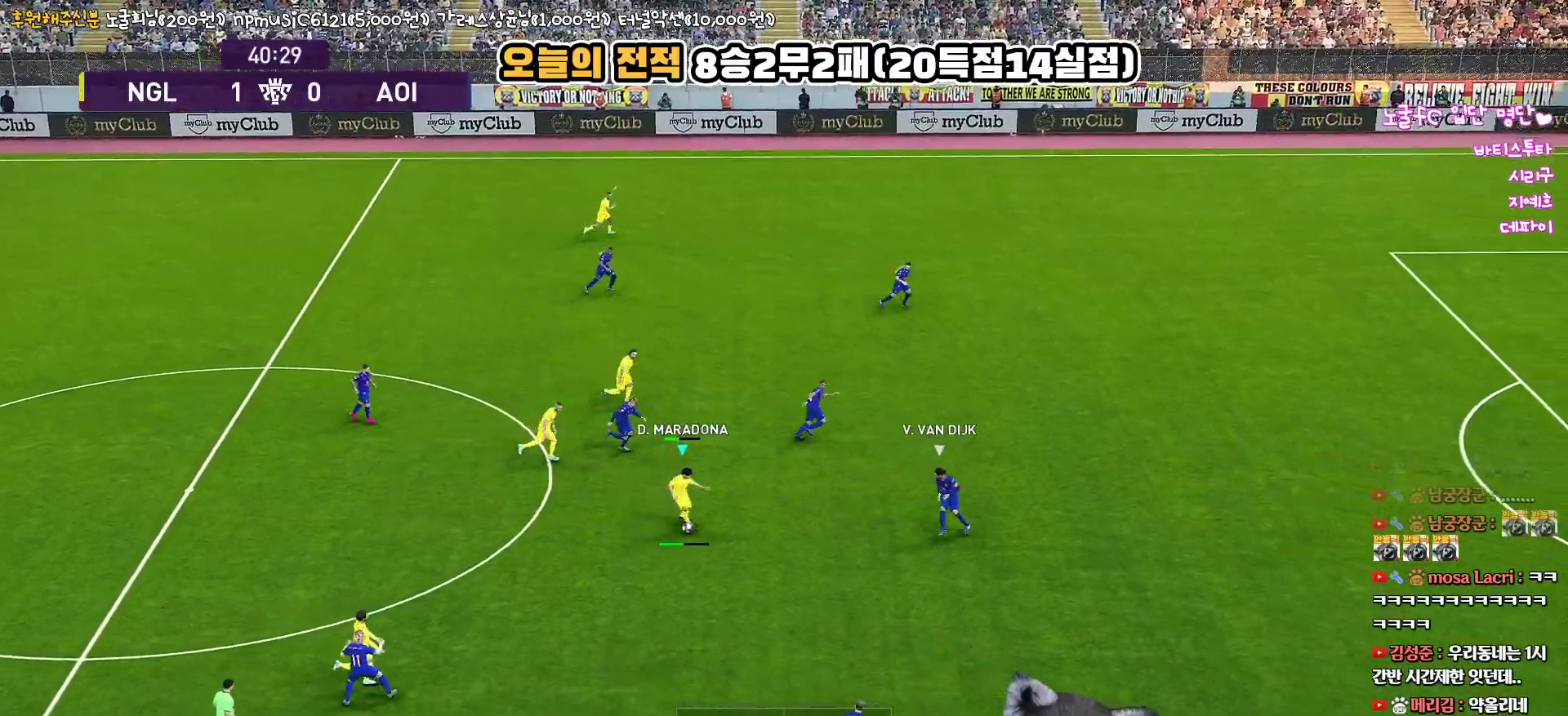
{"buttons": ["L3"], "left_stick": "up-right", "right_stick": "center", "events": [[233, "L1", "up"], [267, "L3", "up"], [267, "R1", "down"], [267, "left_stick", "up-right"], [333, "CROSS", "down"], [367, "L3", "down"], [400, "R1", "up"], [467, "CROSS", "up"]]}
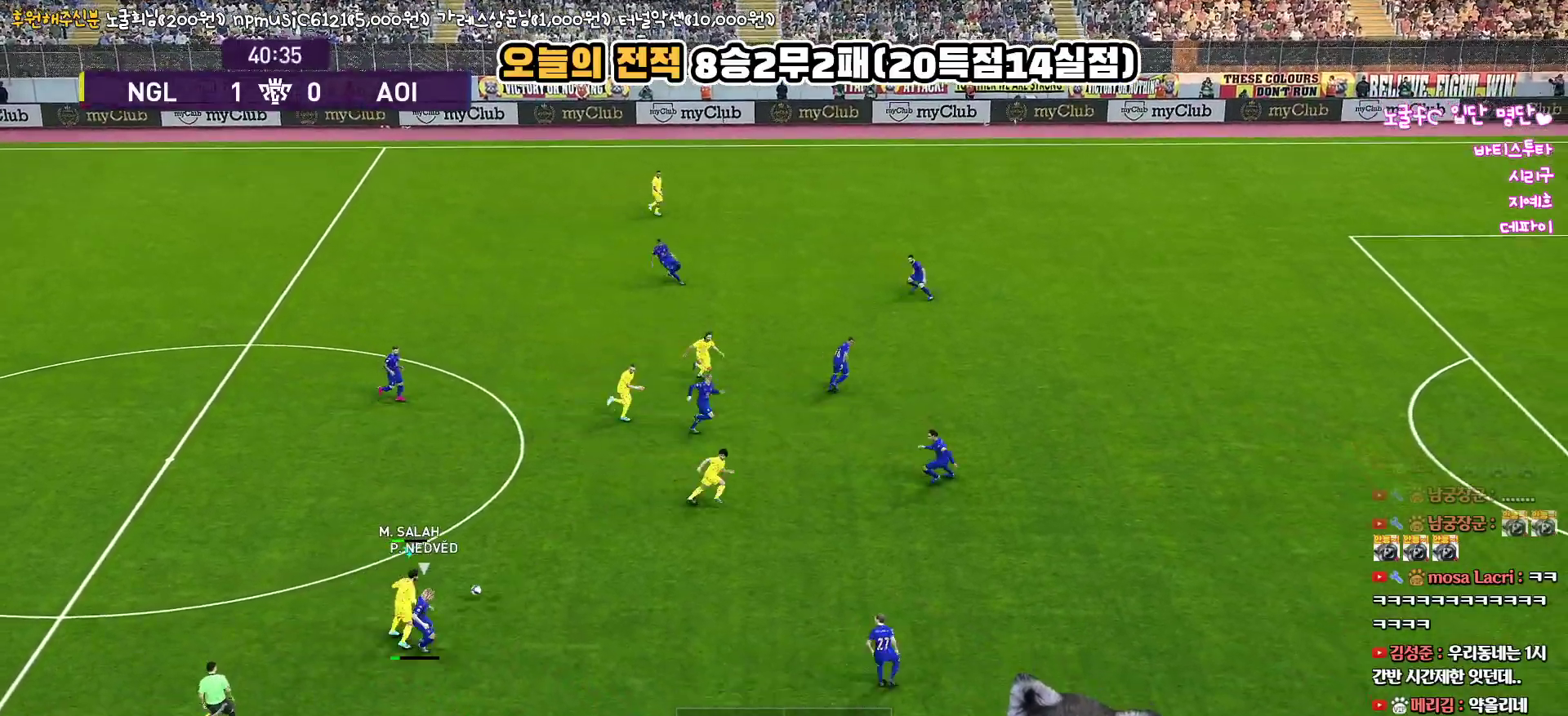
{"buttons": [], "left_stick": "down-right", "right_stick": "center", "events": [[117, "R2", "down"], [300, "R2", "up"], [417, "L3", "up"], [483, "left_stick", "down-right"]]}
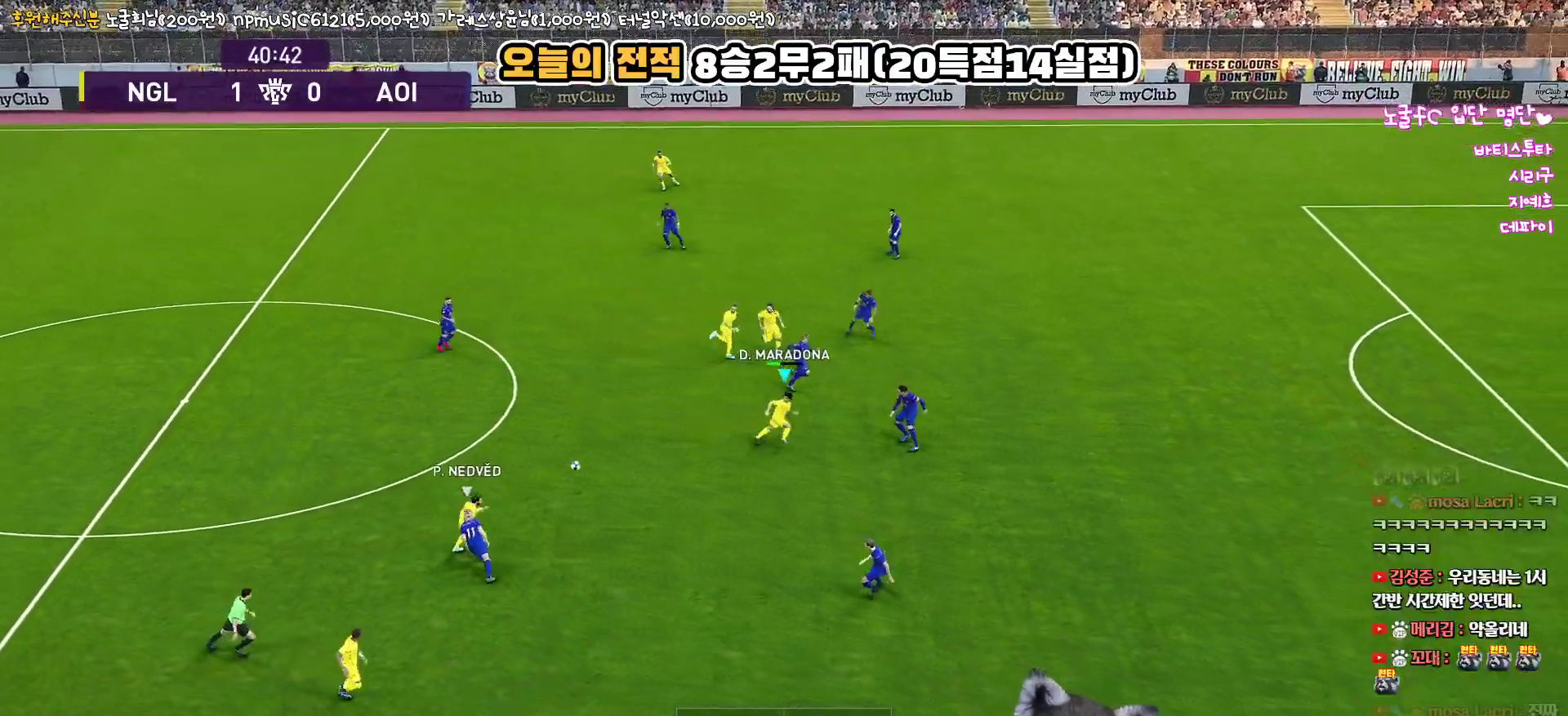
{"buttons": ["L3"], "left_stick": "left", "right_stick": "center", "events": [[100, "left_stick", "down-left"], [117, "L3", "down"], [383, "left_stick", "left"]]}
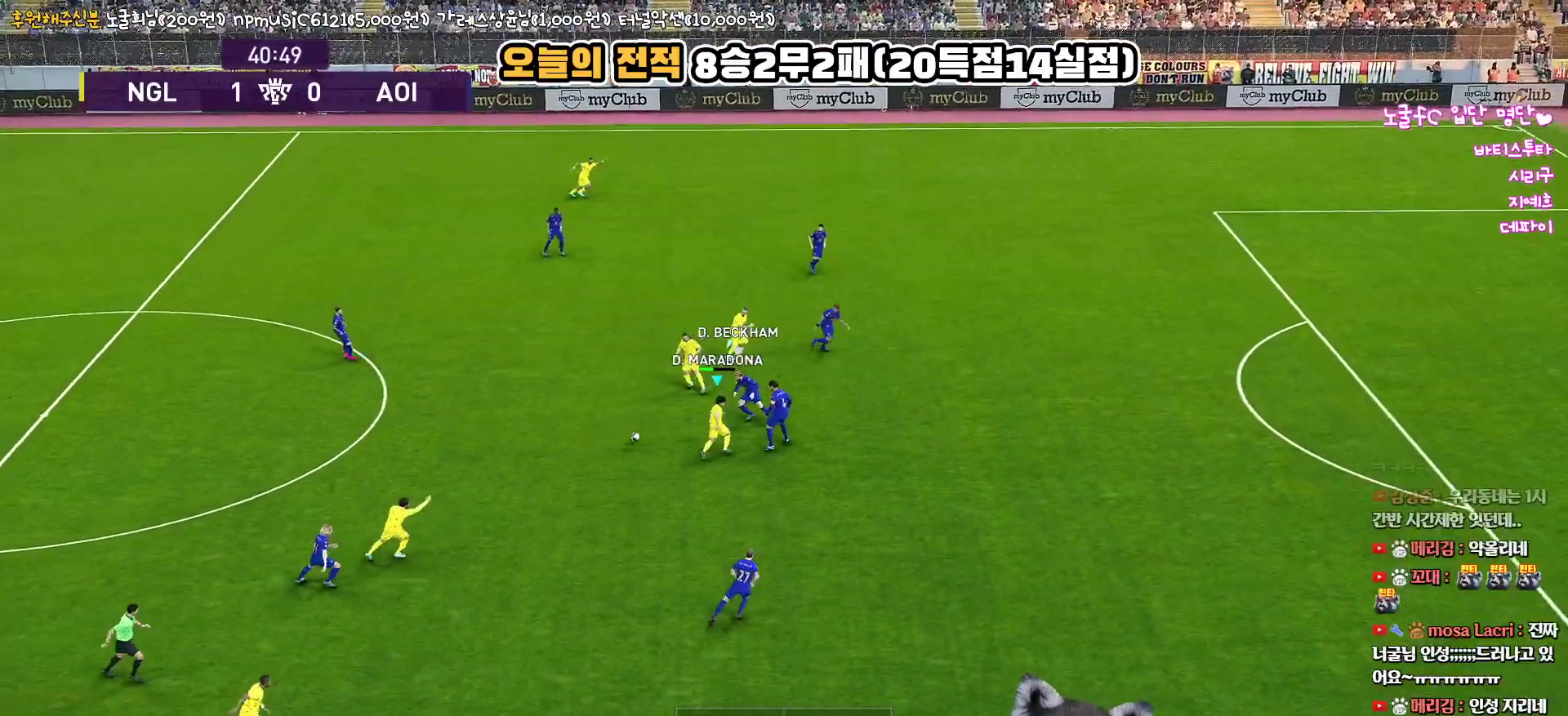
{"buttons": ["CROSS", "SQUARE", "R1", "L3"], "left_stick": "down", "right_stick": "center", "events": [[150, "R1", "down"], [167, "CROSS", "down"], [167, "L1", "down"], [167, "SQUARE", "down"], [267, "left_stick", "down"], [433, "L1", "up"]]}
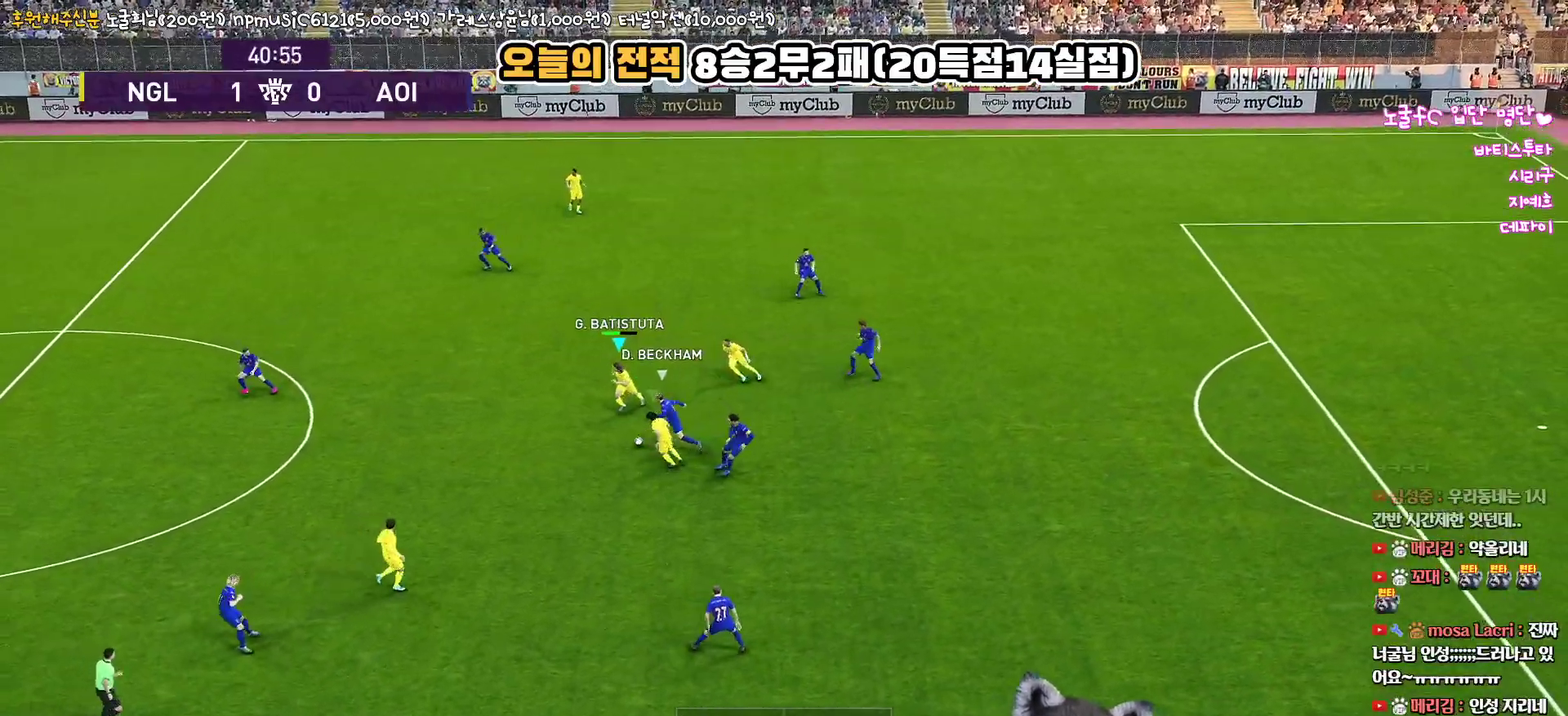
{"buttons": ["CROSS", "SQUARE", "R1", "L3"], "left_stick": "down-left", "right_stick": "center", "events": [[67, "left_stick", "down-left"]]}
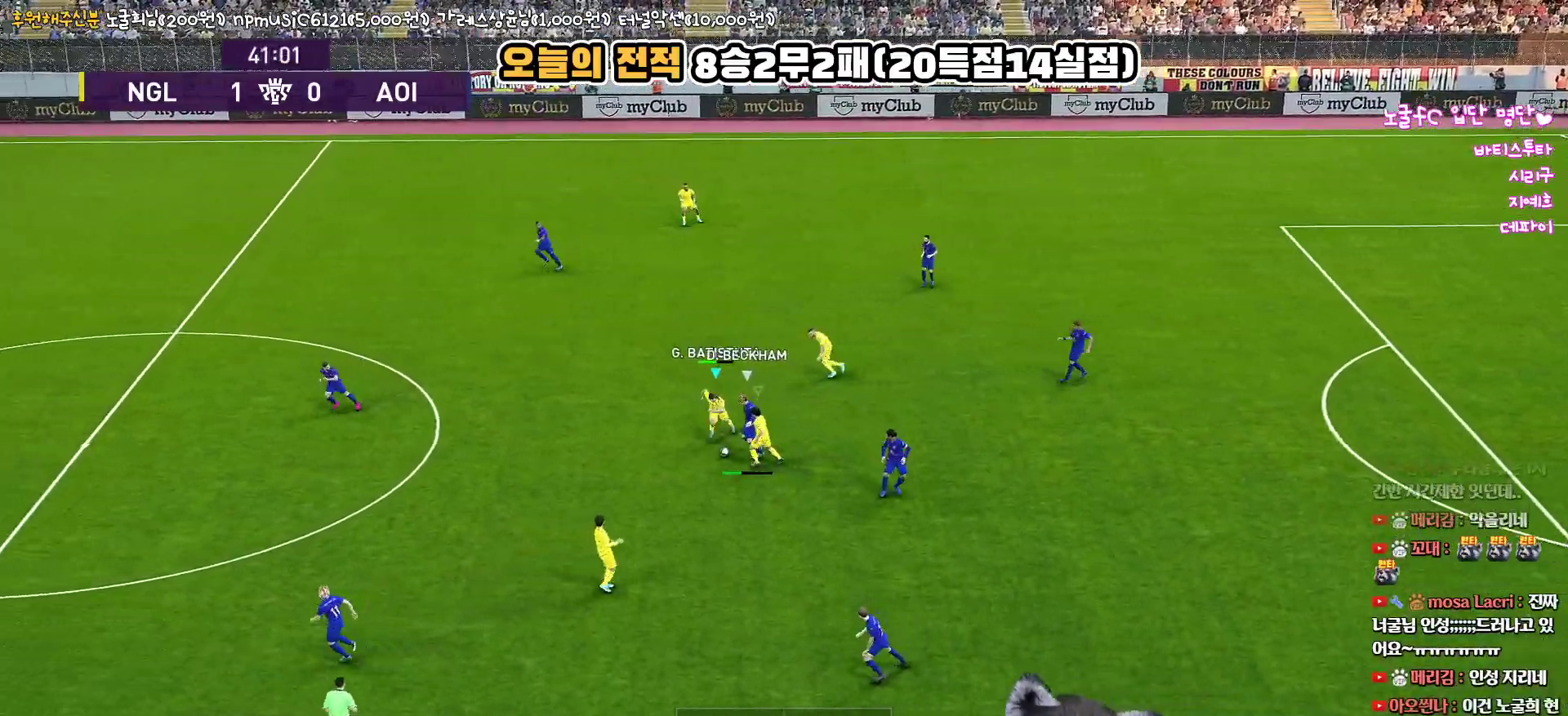
{"buttons": ["CROSS", "SQUARE", "L1", "R1"], "left_stick": "left", "right_stick": "center", "events": [[400, "L3", "up"], [433, "left_stick", "left"], [450, "L1", "down"]]}
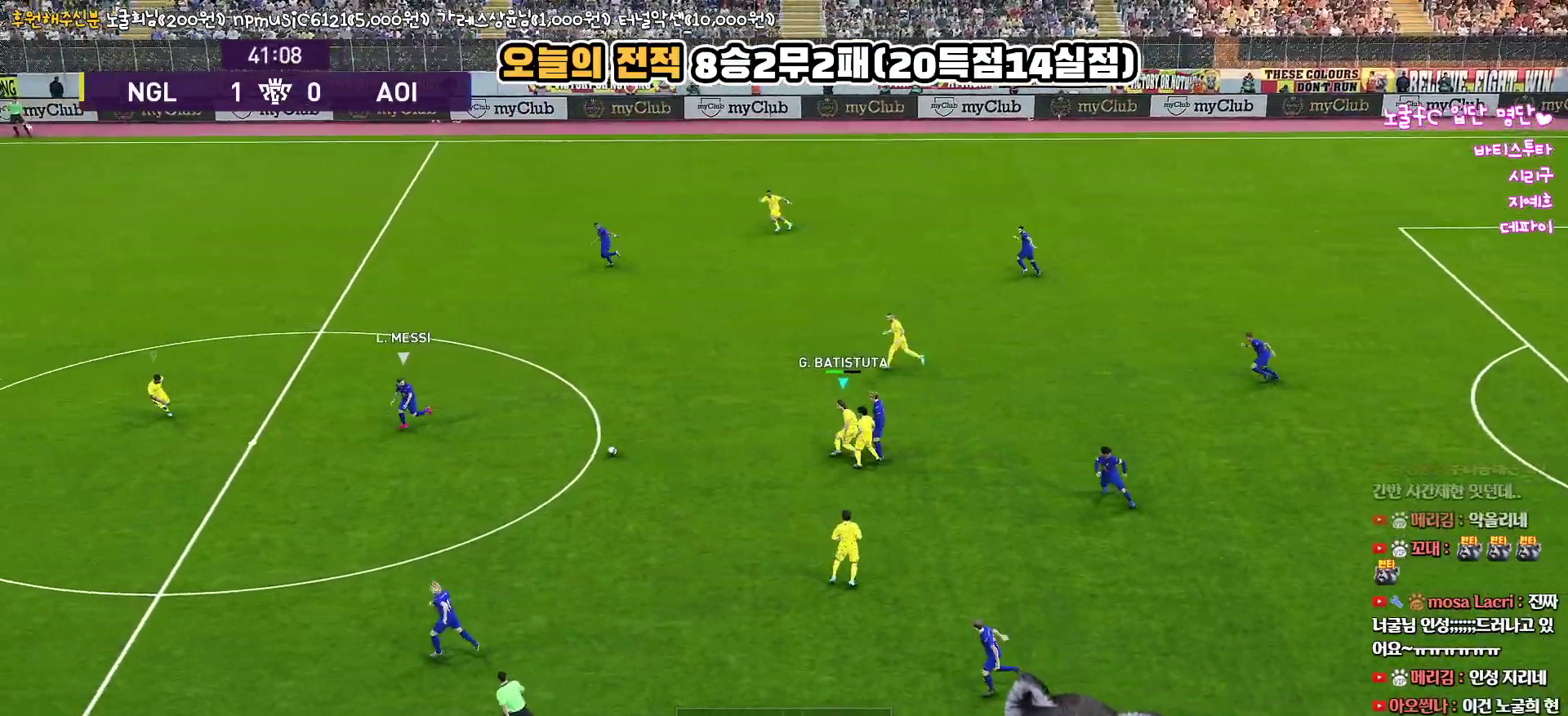
{"buttons": ["R1", "R2", "L3"], "left_stick": "down", "right_stick": "center", "events": [[67, "left_stick", "down-left"], [133, "L1", "up"], [183, "L3", "down"], [183, "SQUARE", "up"], [183, "left_stick", "down"], [200, "CROSS", "up"], [200, "R2", "down"]]}
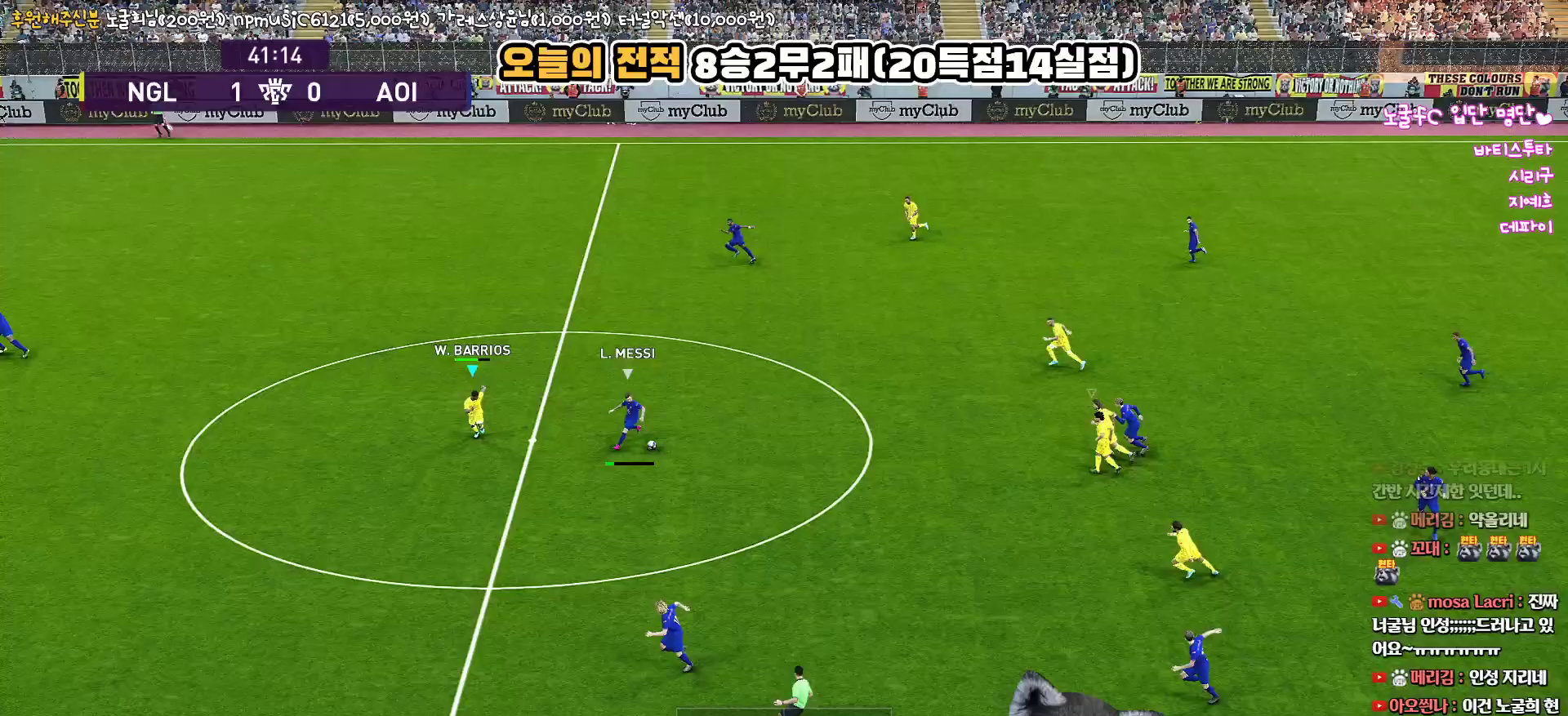
{"buttons": ["R1", "R2", "L3"], "left_stick": "left", "right_stick": "center", "events": [[33, "left_stick", "down-left"], [167, "left_stick", "left"]]}
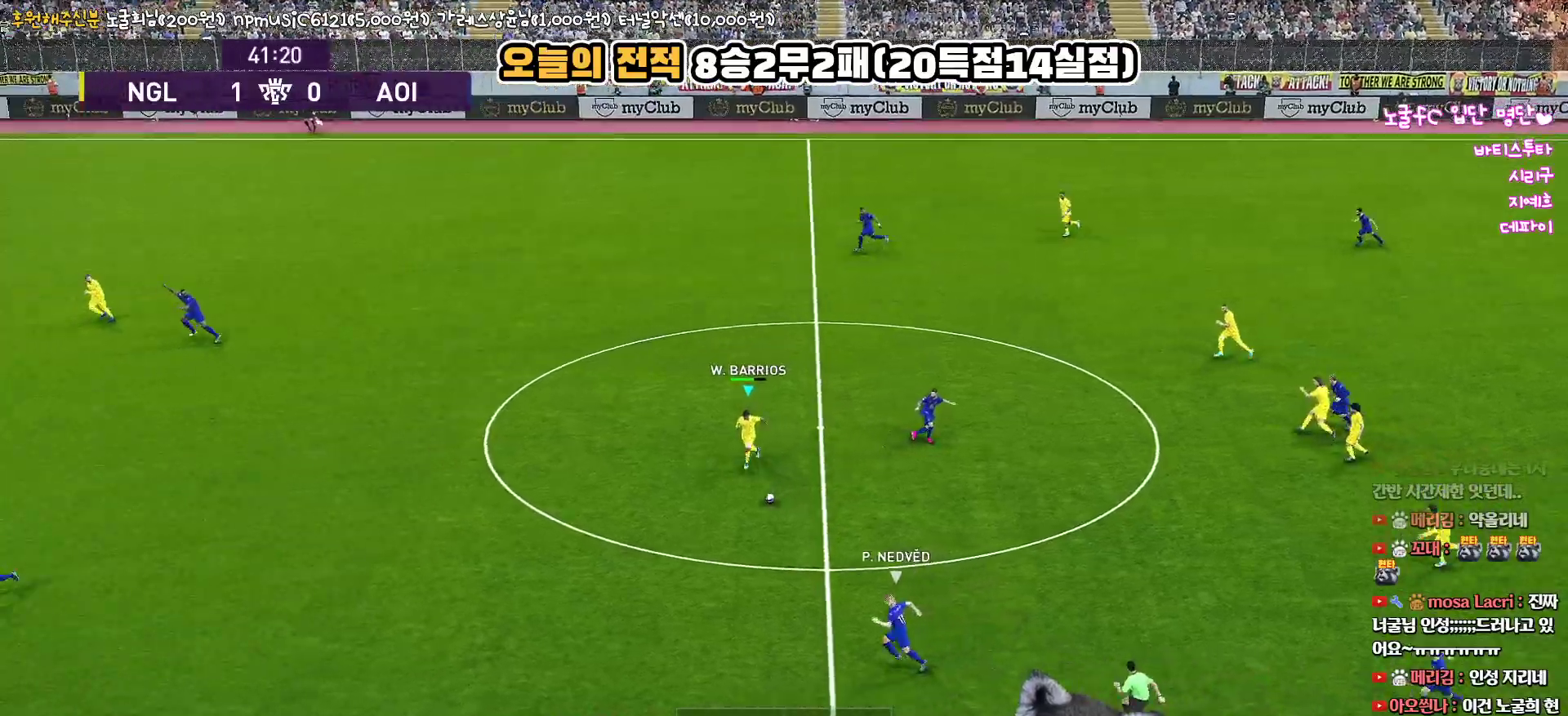
{"buttons": ["R1", "R2", "L3"], "left_stick": "left", "right_stick": "center", "events": []}
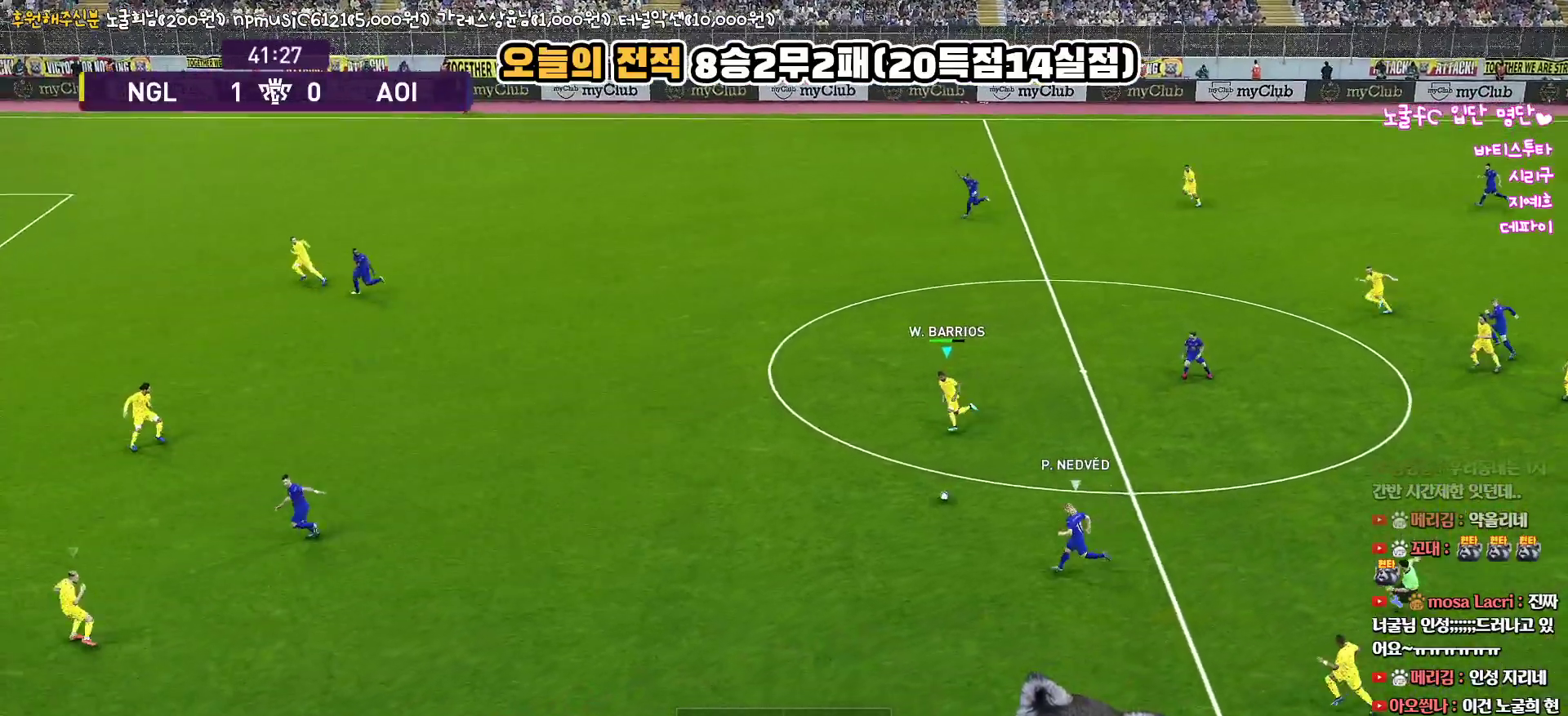
{"buttons": ["R1", "R2", "L3"], "left_stick": "left", "right_stick": "center", "events": []}
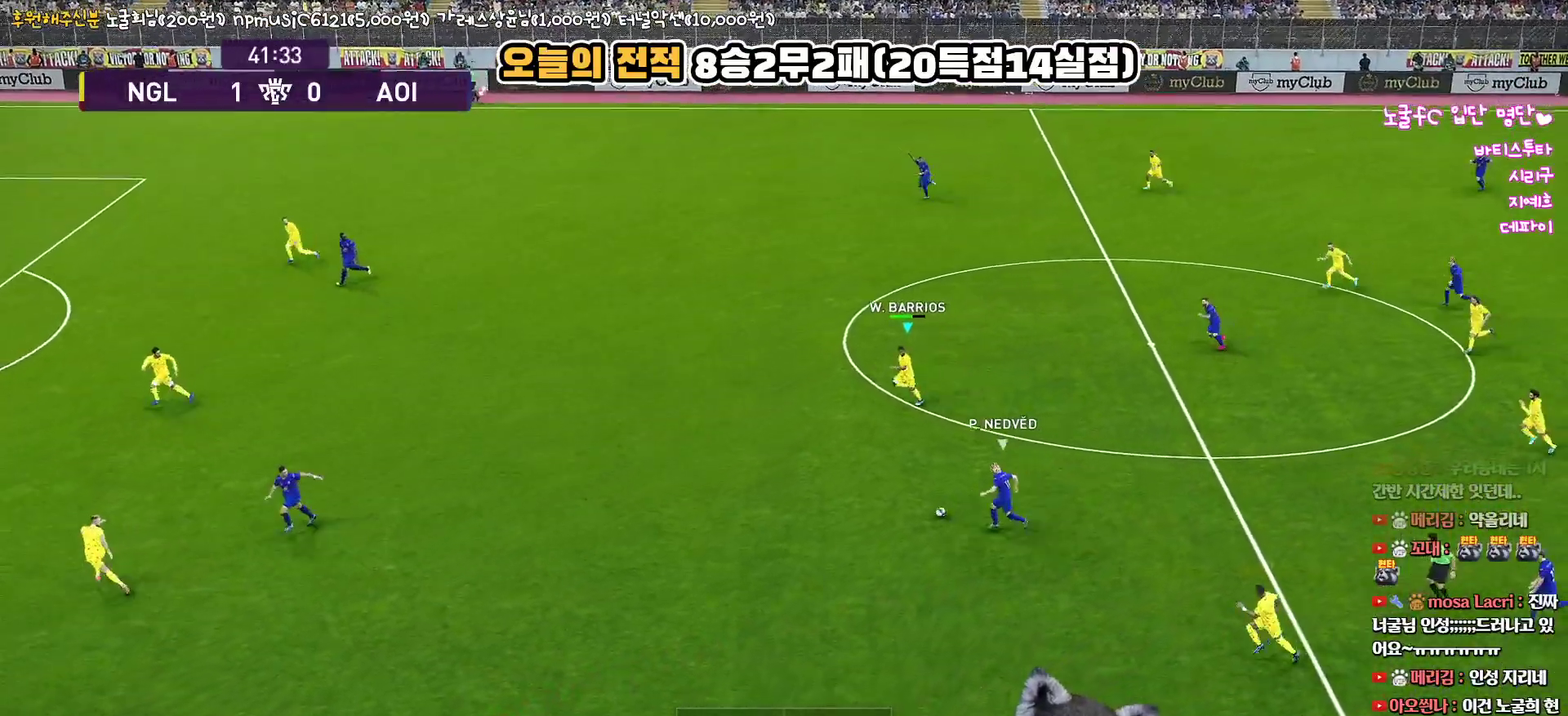
{"buttons": ["R1", "R2", "L3"], "left_stick": "left", "right_stick": "center", "events": []}
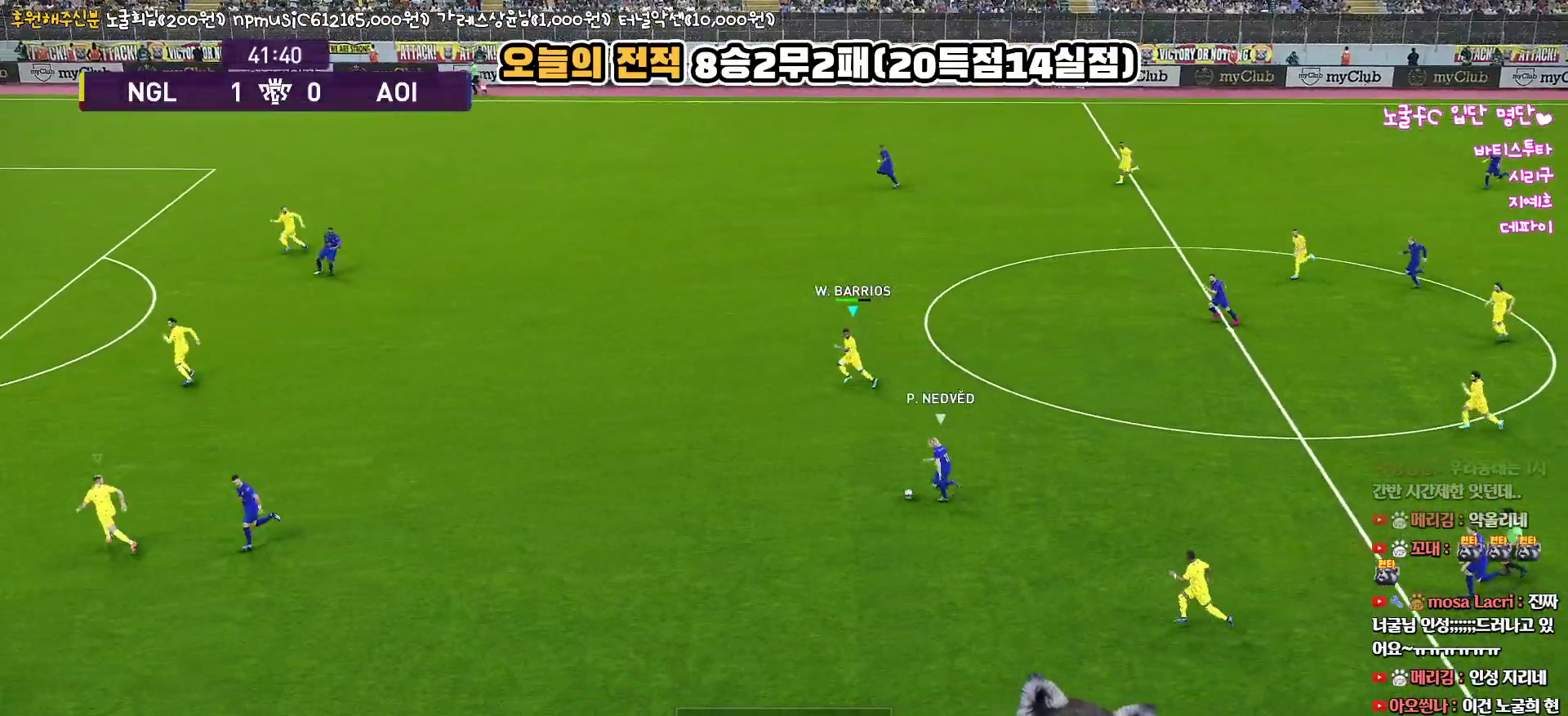
{"buttons": ["R1", "R2", "L3"], "left_stick": "left", "right_stick": "center", "events": []}
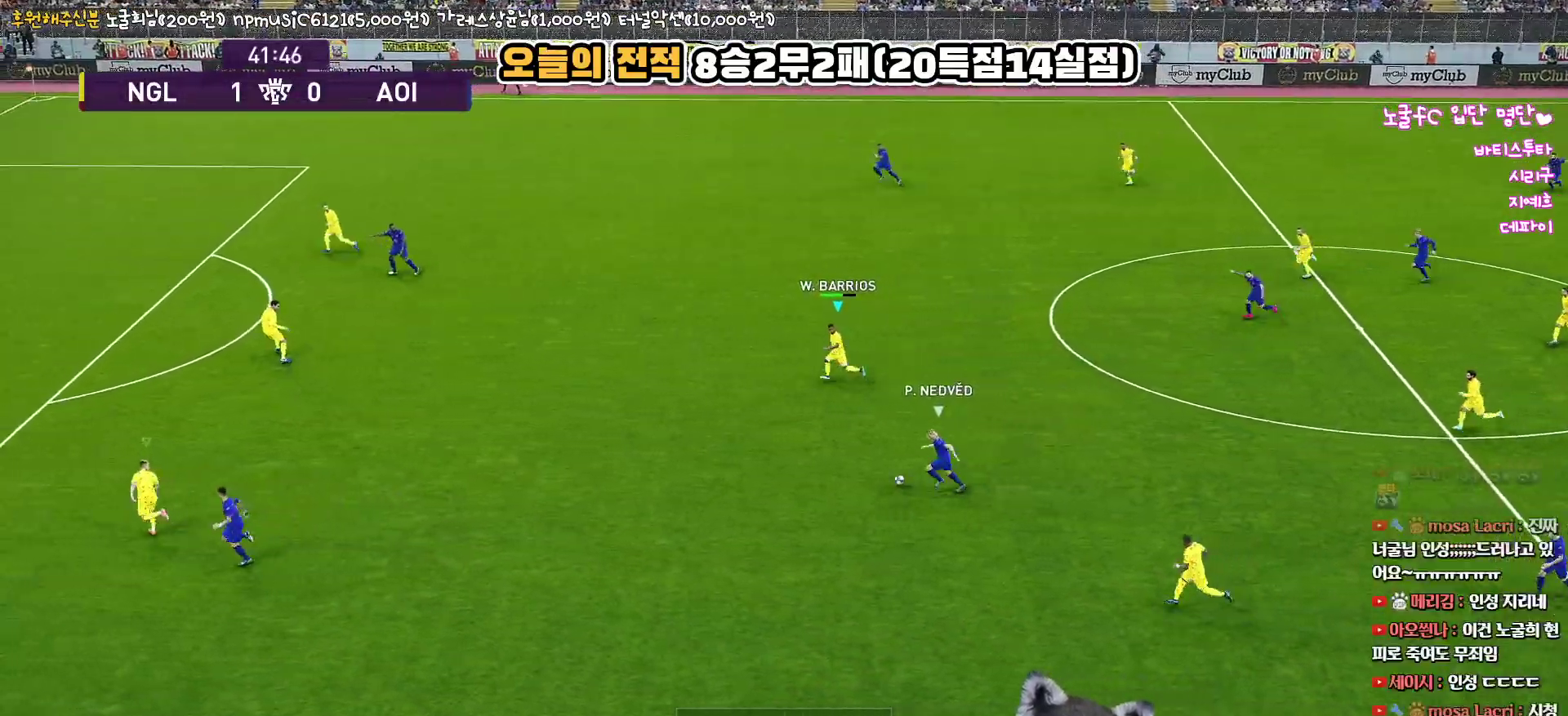
{"buttons": ["R1", "R2", "L3"], "left_stick": "left", "right_stick": "center", "events": []}
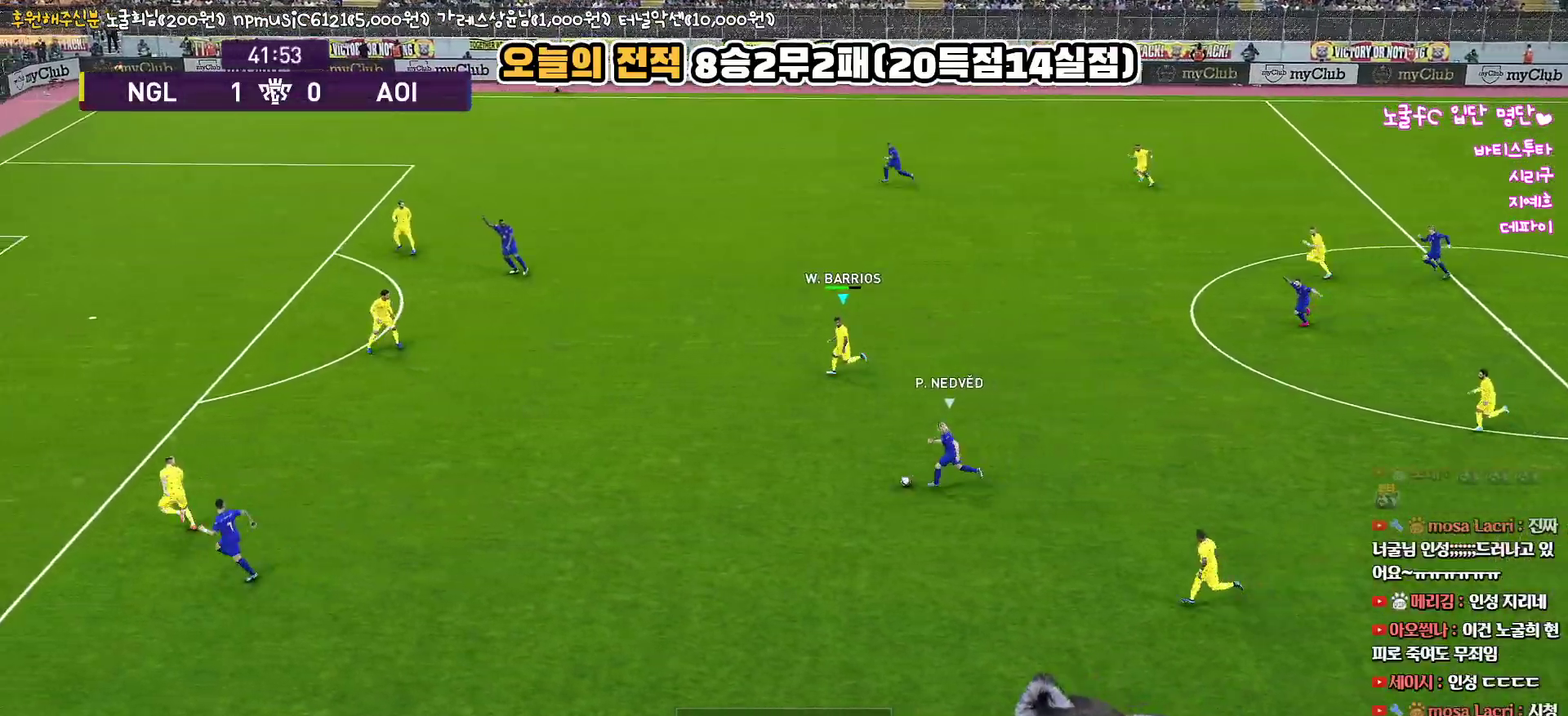
{"buttons": ["R1", "R2", "L3"], "left_stick": "down-left", "right_stick": "center", "events": [[83, "left_stick", "down-left"]]}
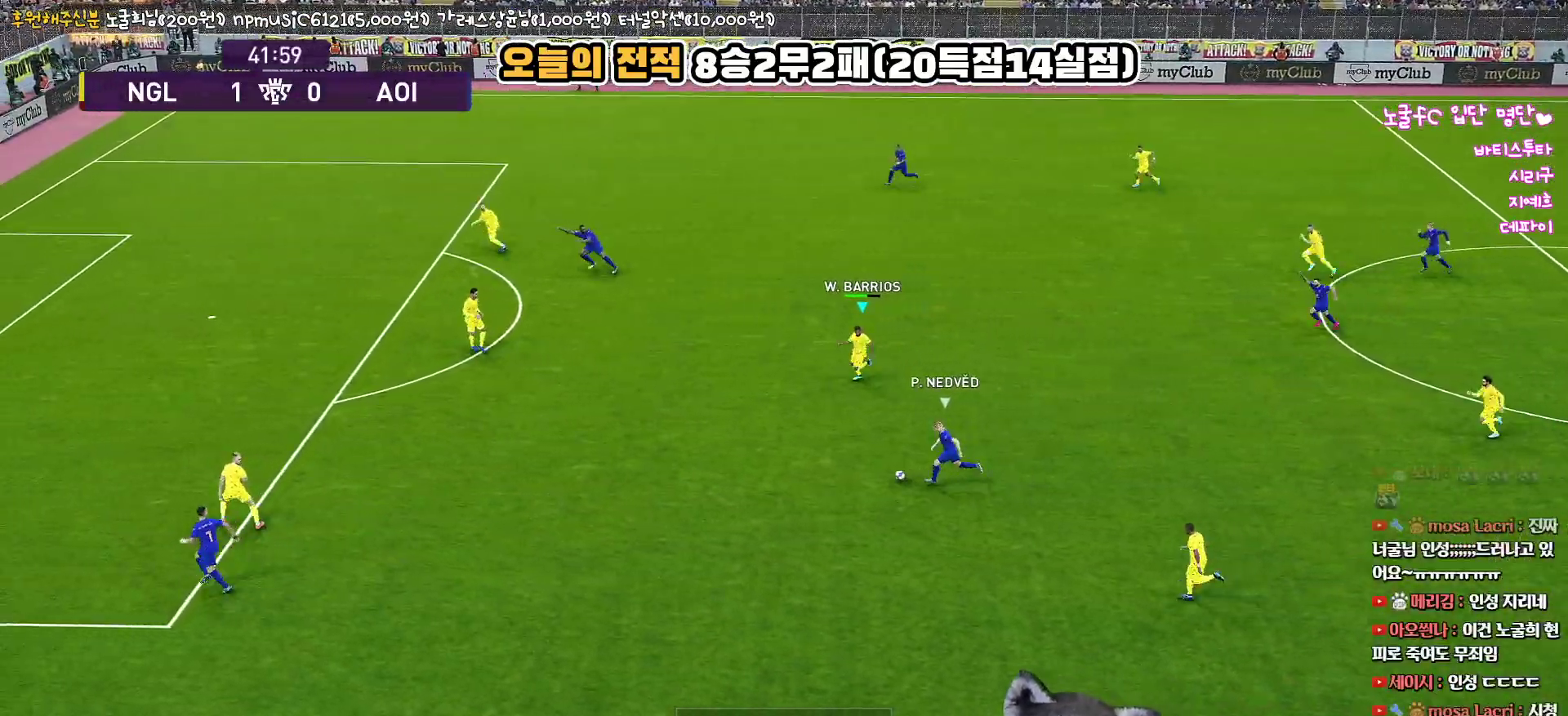
{"buttons": ["CROSS", "R1", "R2", "L3"], "left_stick": "down", "right_stick": "center", "events": [[483, "left_stick", "down"], [500, "CROSS", "down"]]}
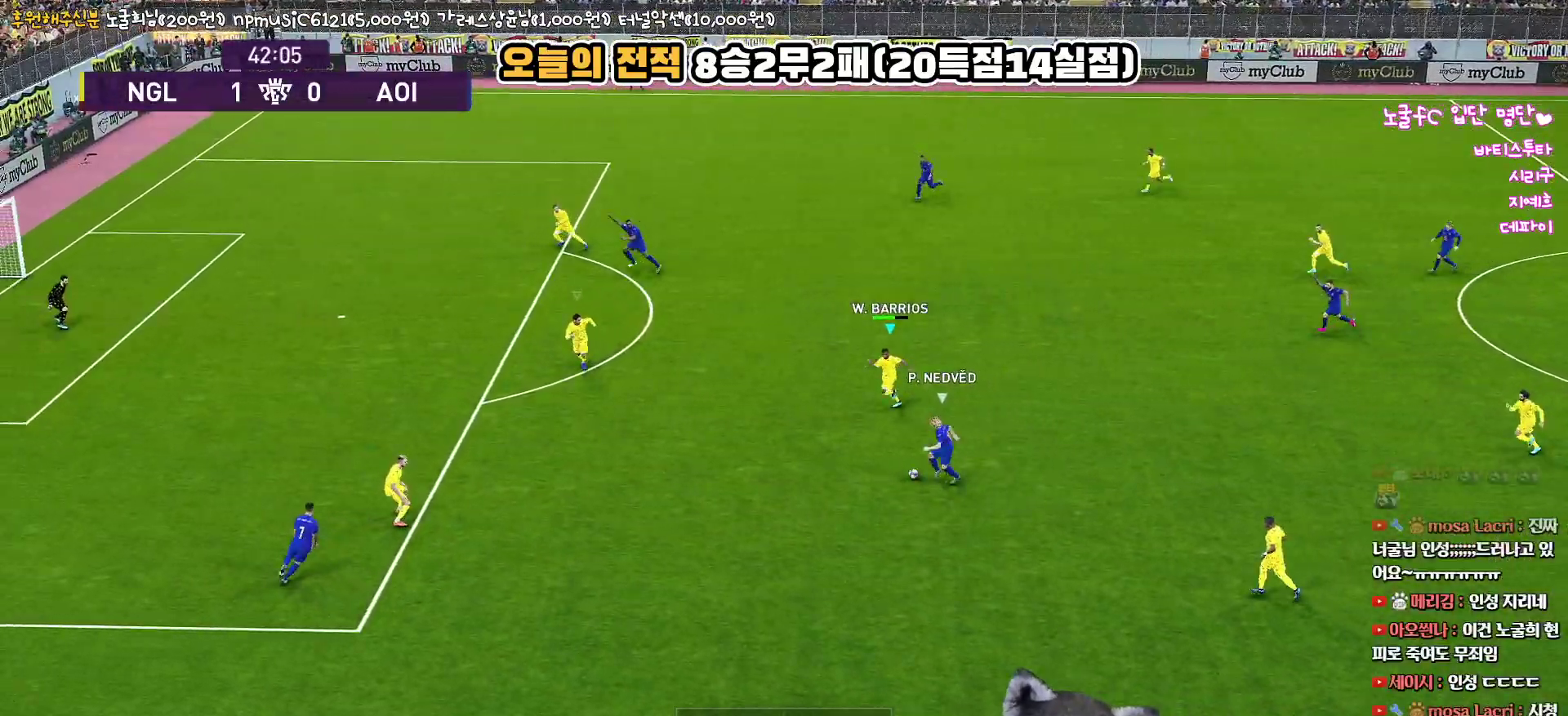
{"buttons": ["CROSS", "R1", "L3"], "left_stick": "down", "right_stick": "center", "events": [[33, "R2", "up"]]}
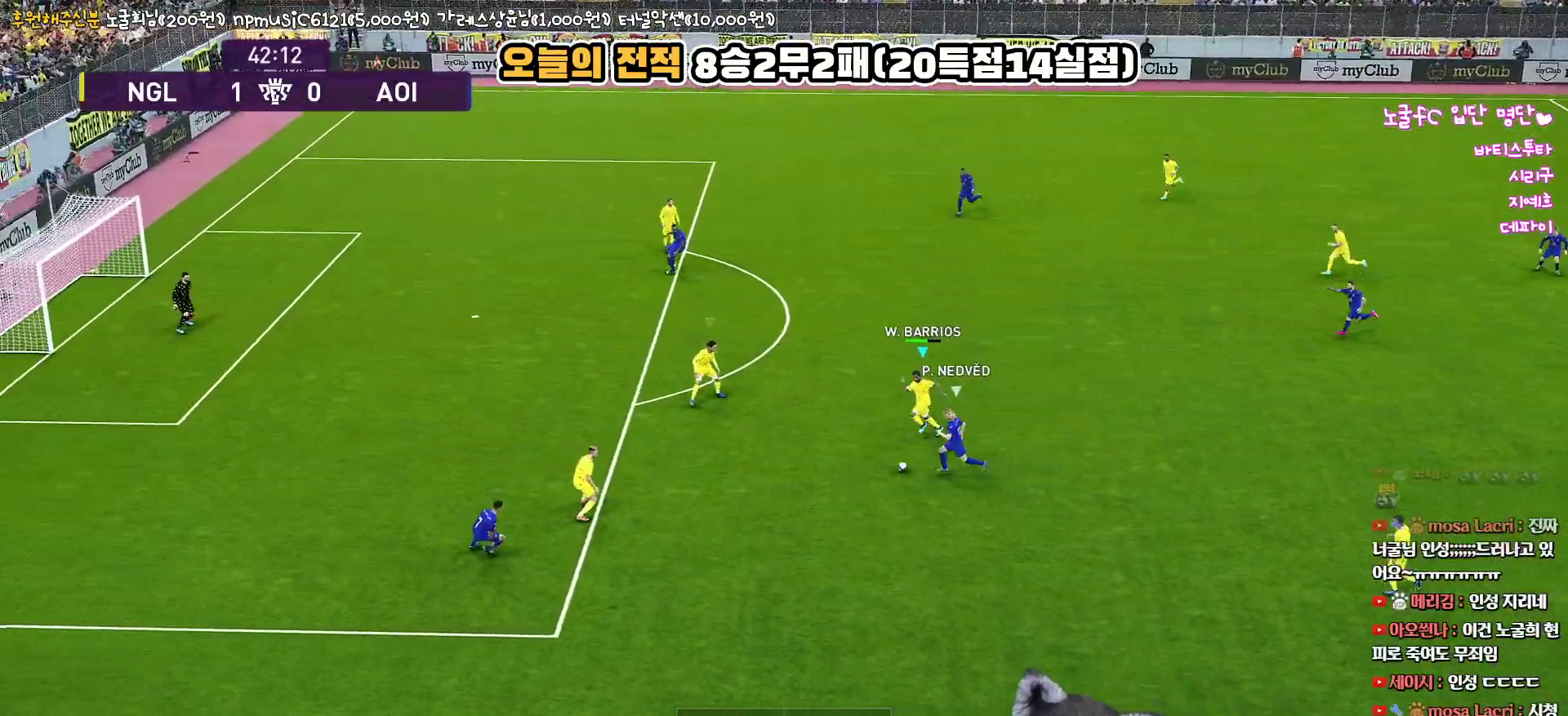
{"buttons": ["CROSS", "SQUARE", "R1", "L3"], "left_stick": "down", "right_stick": "center", "events": [[200, "SQUARE", "down"]]}
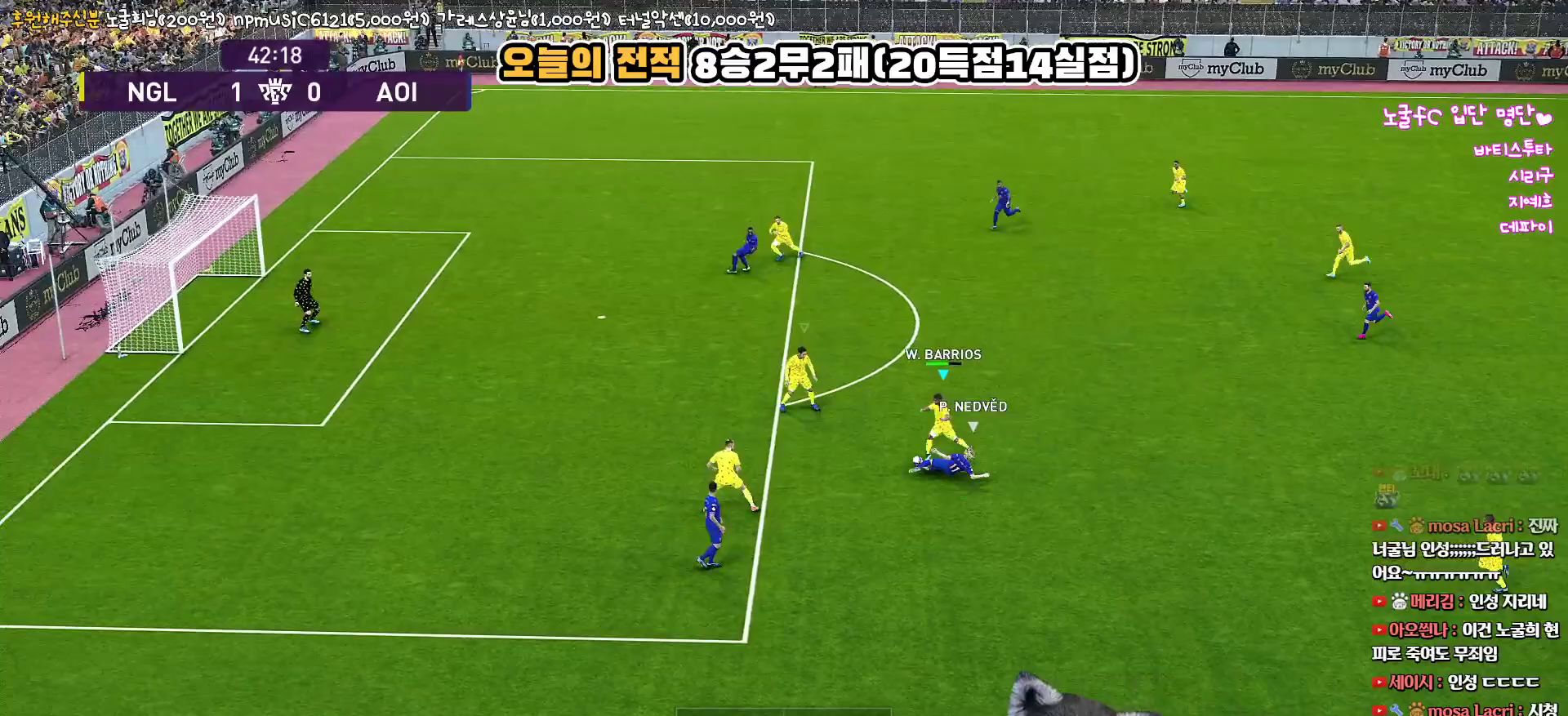
{"buttons": ["CROSS", "SQUARE", "L1", "R1", "L3"], "left_stick": "right", "right_stick": "center", "events": [[183, "L3", "up"], [217, "left_stick", "down-right"], [450, "L1", "down"], [467, "left_stick", "right"], [500, "L3", "down"]]}
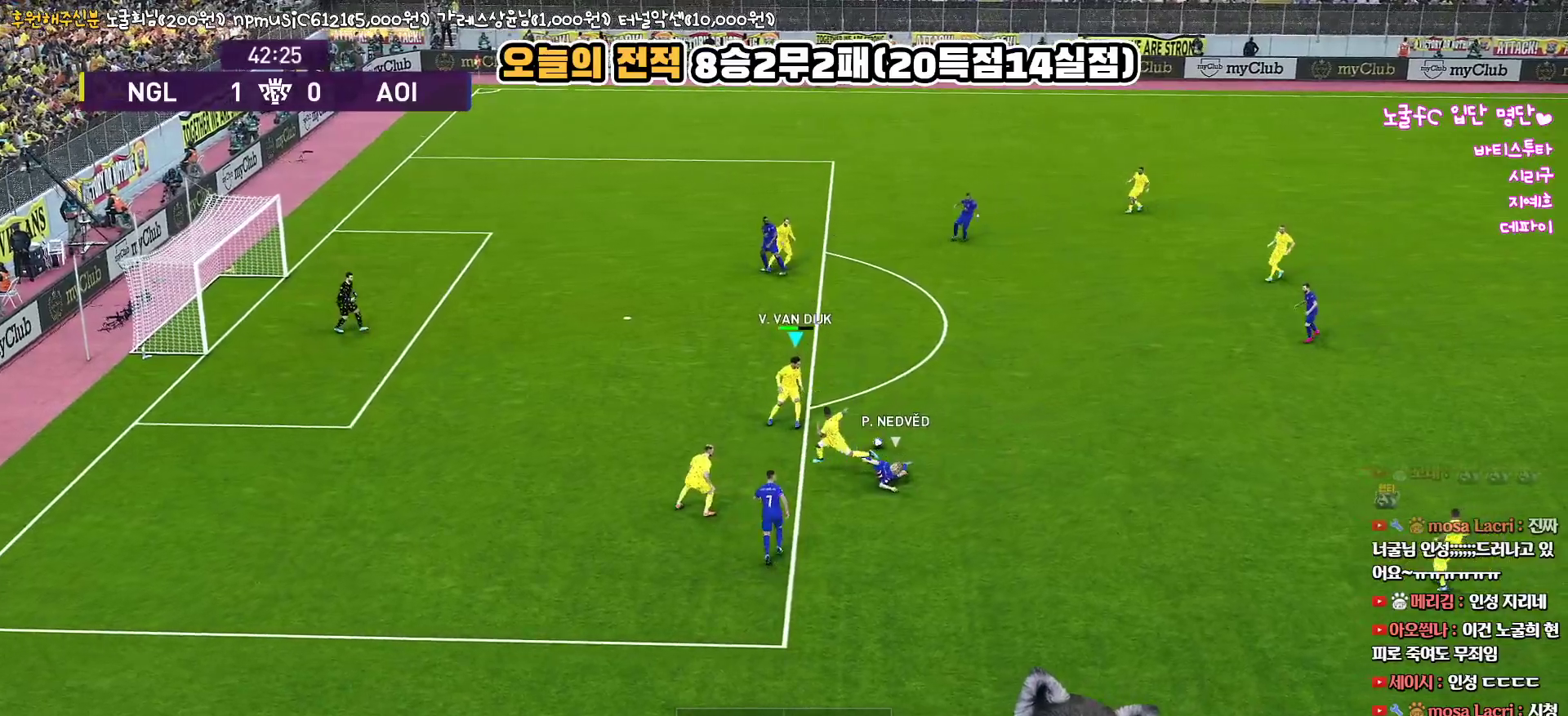
{"buttons": ["L3"], "left_stick": "right", "right_stick": "center", "events": [[100, "L1", "up"], [117, "SQUARE", "up"], [150, "CROSS", "up"], [183, "R1", "up"], [217, "CROSS", "down"], [417, "CROSS", "up"]]}
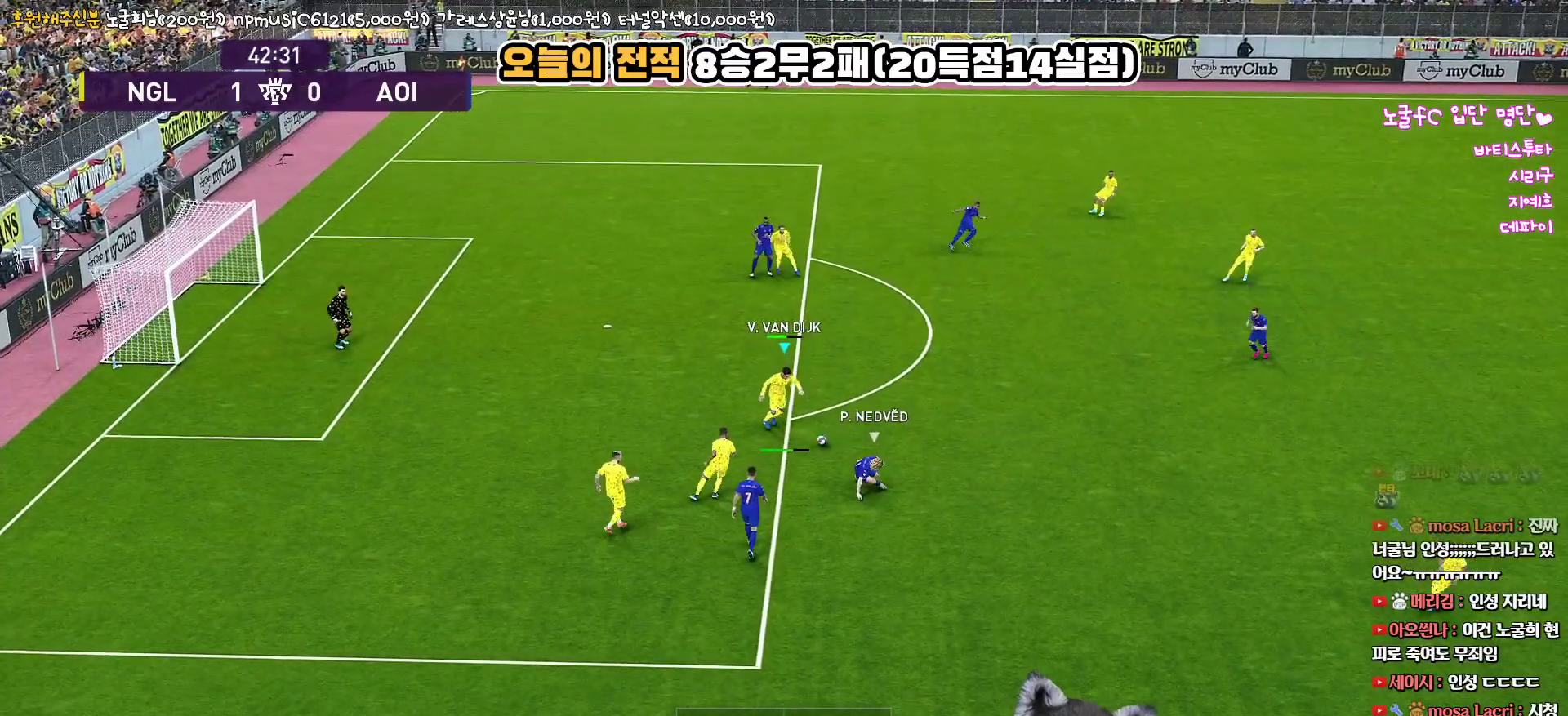
{"buttons": [], "left_stick": "right", "right_stick": "center", "events": [[400, "L3", "up"]]}
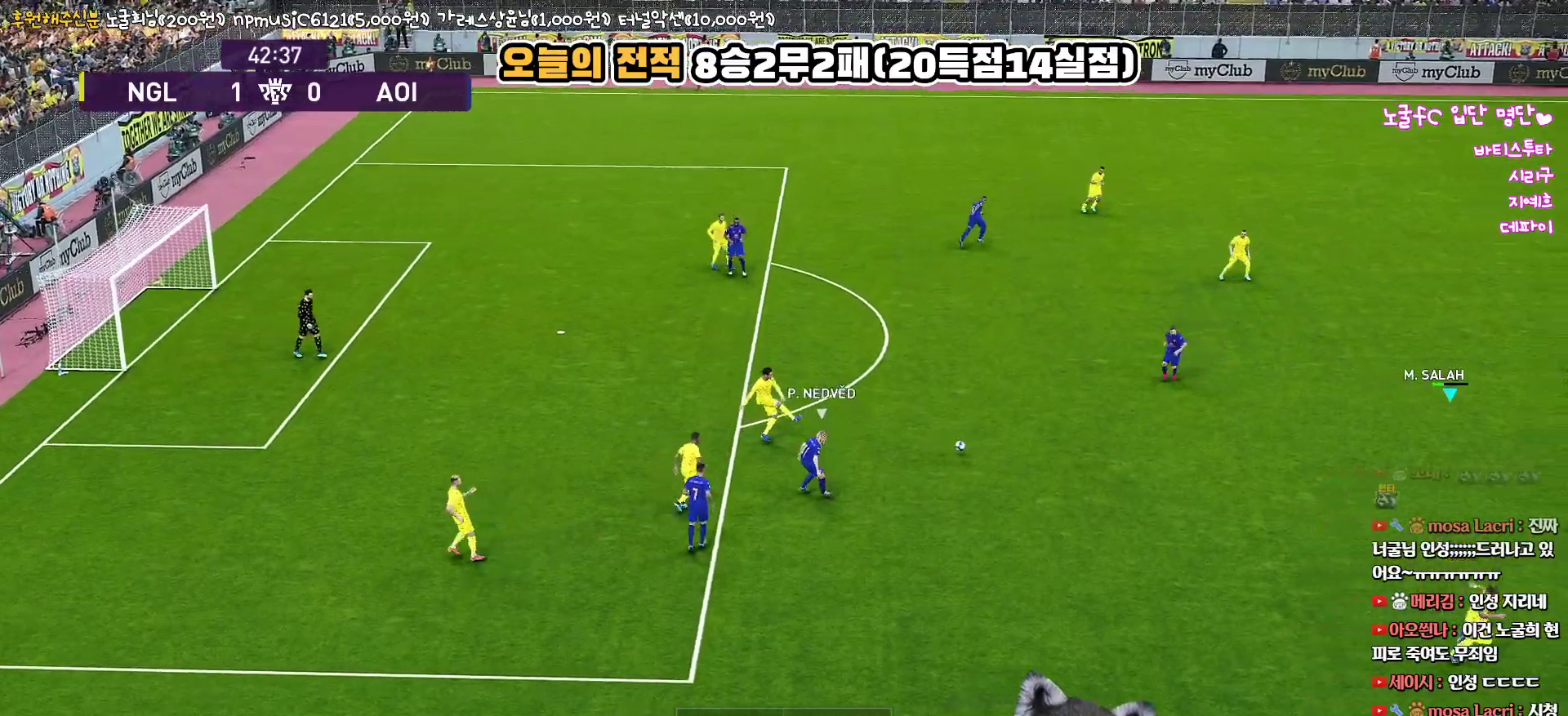
{"buttons": [], "left_stick": "down-left", "right_stick": "center", "events": [[67, "left_stick", "center"], [217, "left_stick", "left"], [433, "left_stick", "down-left"]]}
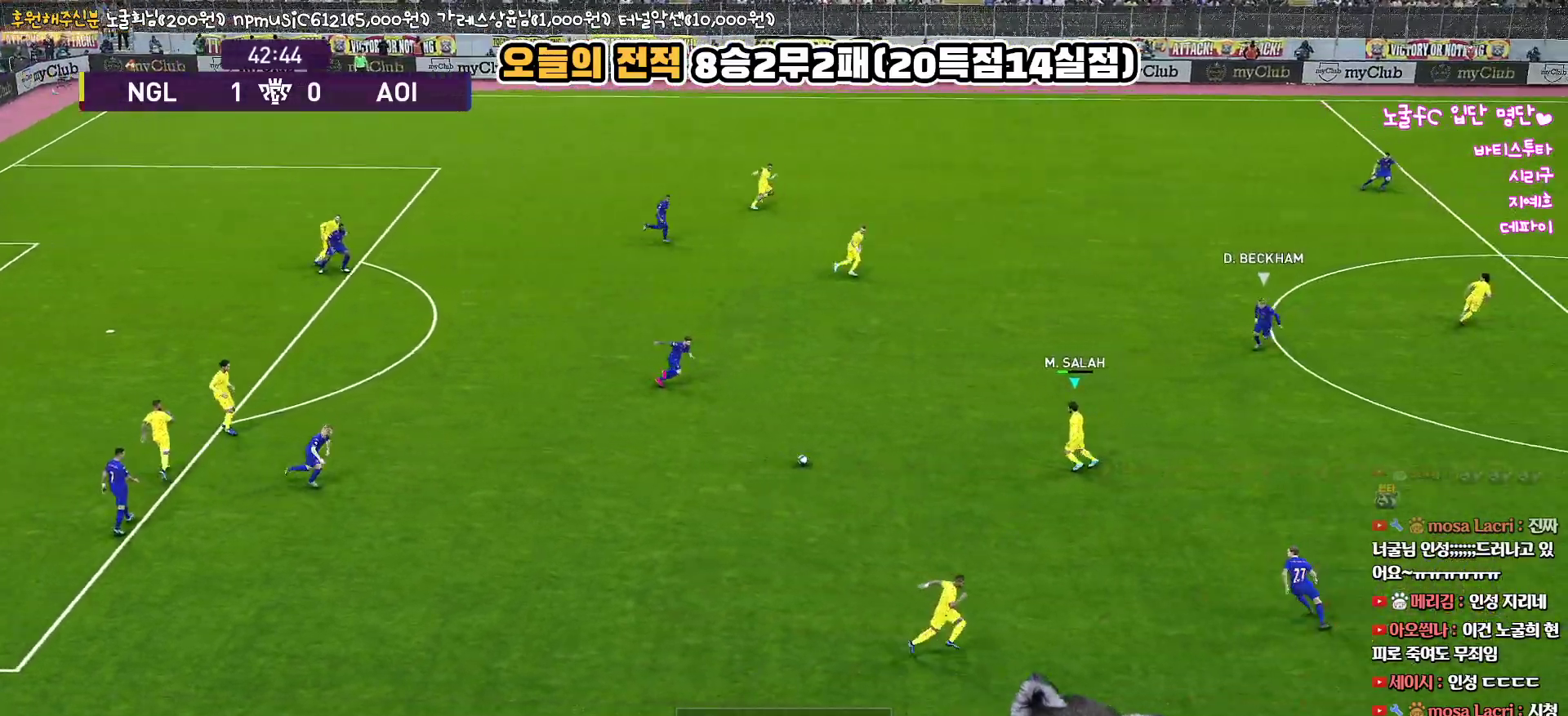
{"buttons": ["L3"], "left_stick": "down-right", "right_stick": "center", "events": [[50, "L3", "down"], [50, "left_stick", "down"], [450, "left_stick", "down-right"]]}
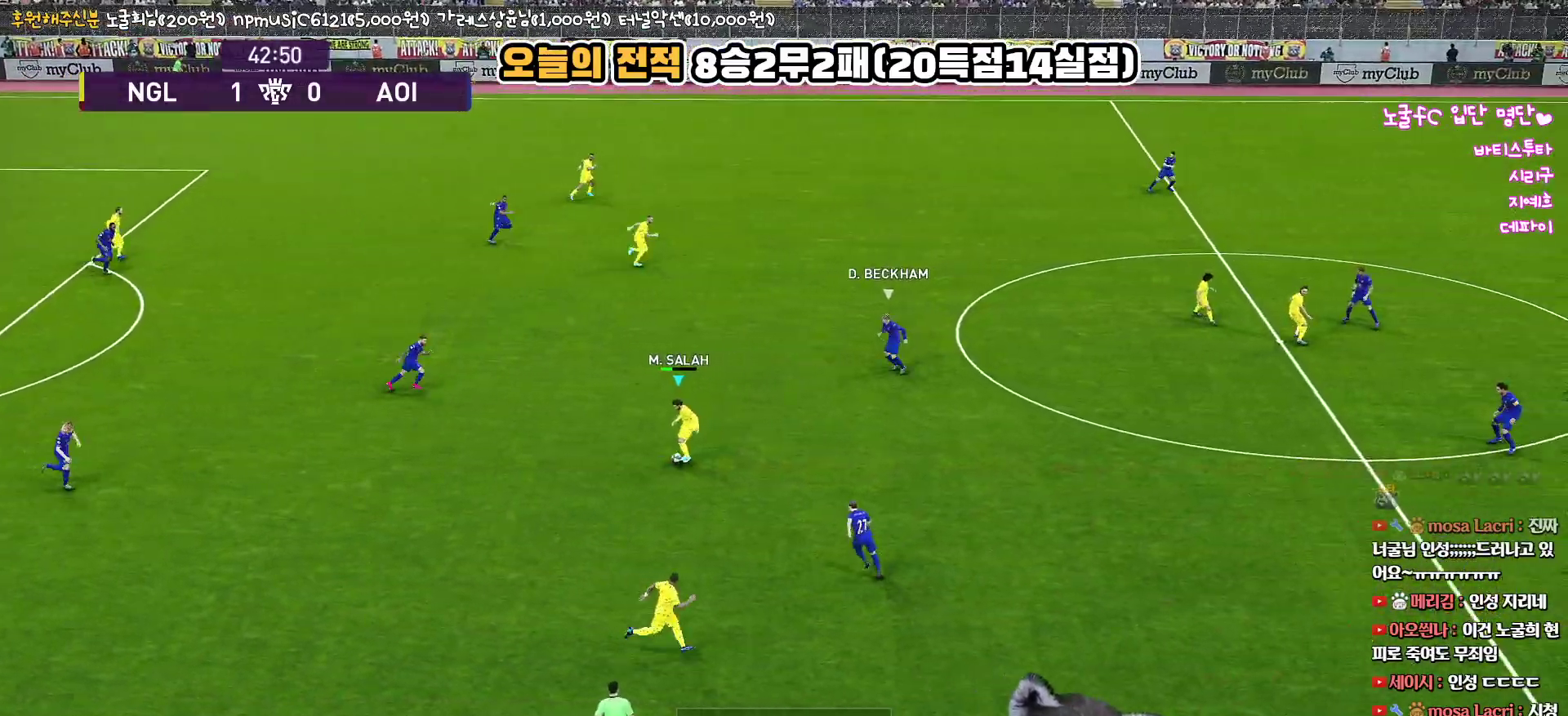
{"buttons": ["L1", "L3"], "left_stick": "down-right", "right_stick": "center", "events": [[83, "L1", "down"], [117, "TRIANGLE", "down"], [200, "TRIANGLE", "up"]]}
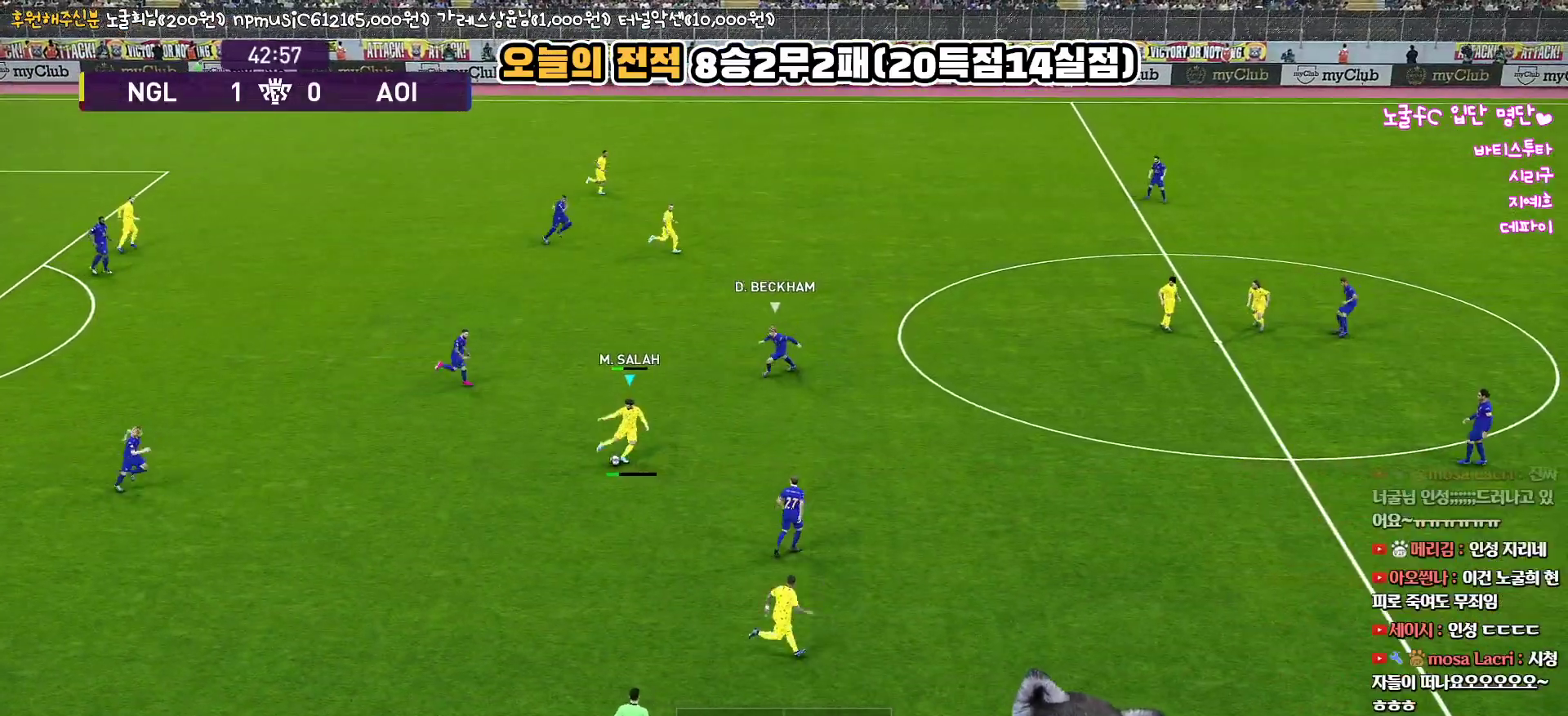
{"buttons": [], "left_stick": "right", "right_stick": "center", "events": [[300, "L1", "up"], [317, "L3", "up"], [483, "left_stick", "right"]]}
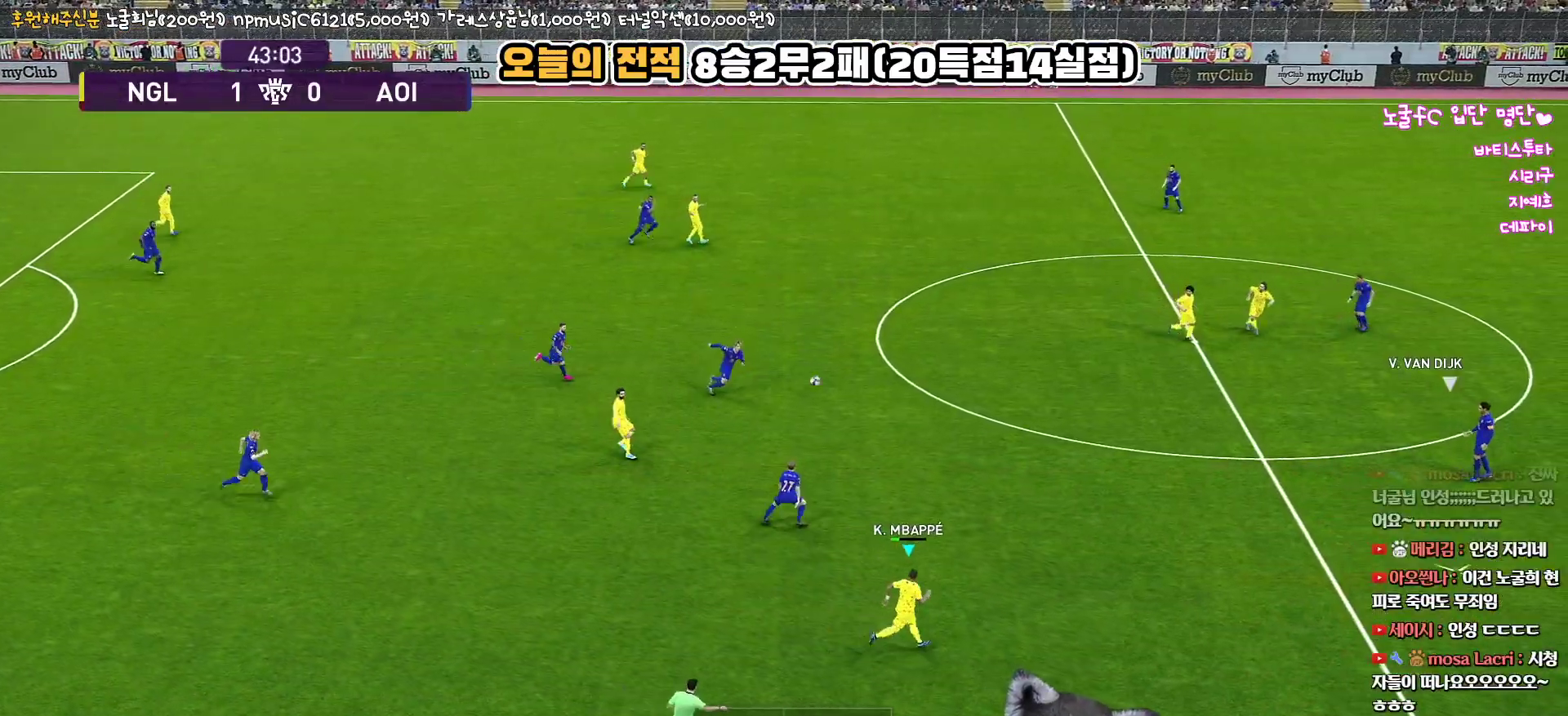
{"buttons": ["R1"], "left_stick": "right", "right_stick": "center", "events": [[183, "R1", "down"]]}